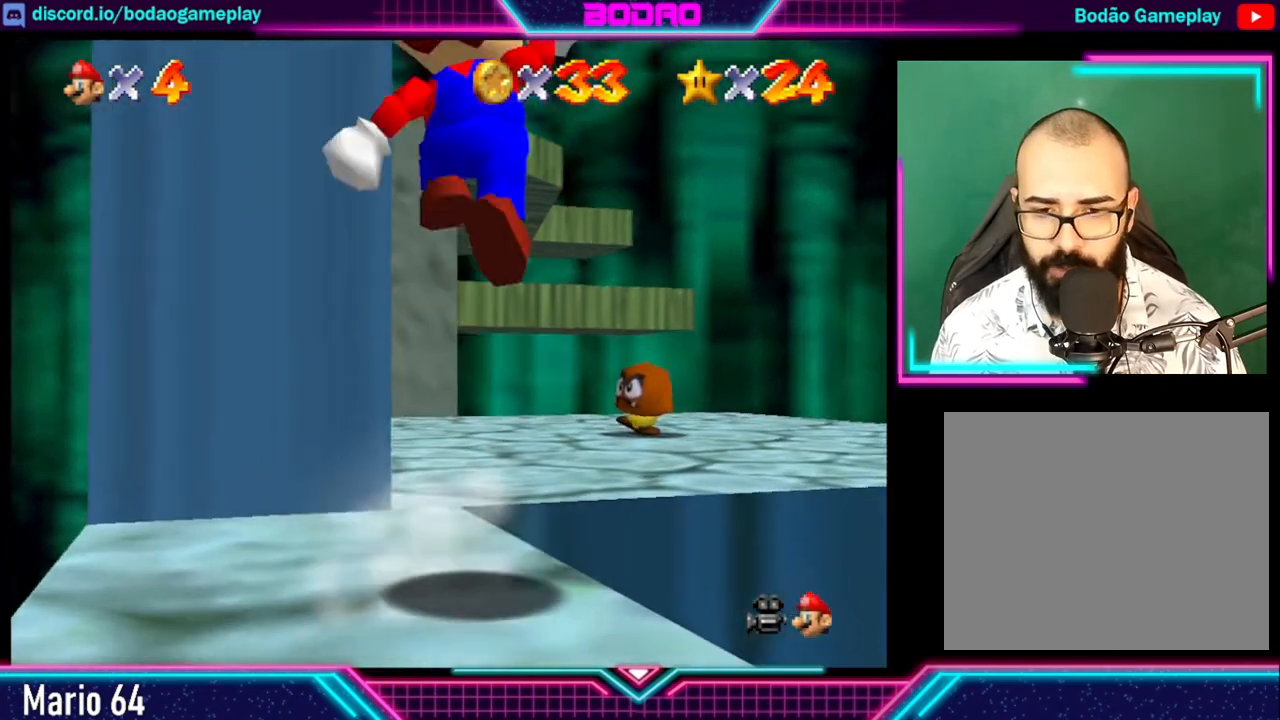
Gameplay with a controller (Xbox layout); each line is a JSON object with the inputs held at the frame after it. "events" lists button and stick changes between this image and that frame as [ms after this image, input, new state], when the widget could be followed in between. Not read: L3 R3 right_stick.
{"buttons": [], "left_stick": "up-left", "events": [[240, "A", "up"], [280, "left_stick", "up-left"]]}
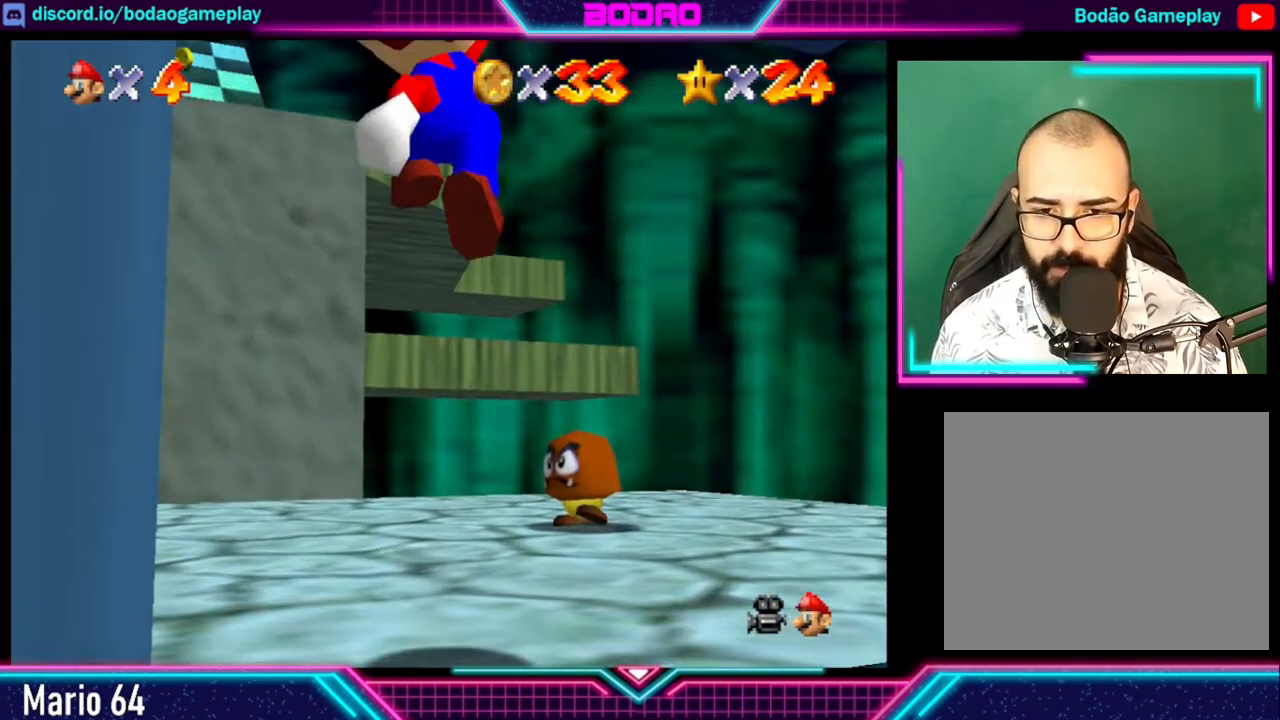
{"buttons": [], "left_stick": "center", "events": [[120, "left_stick", "center"]]}
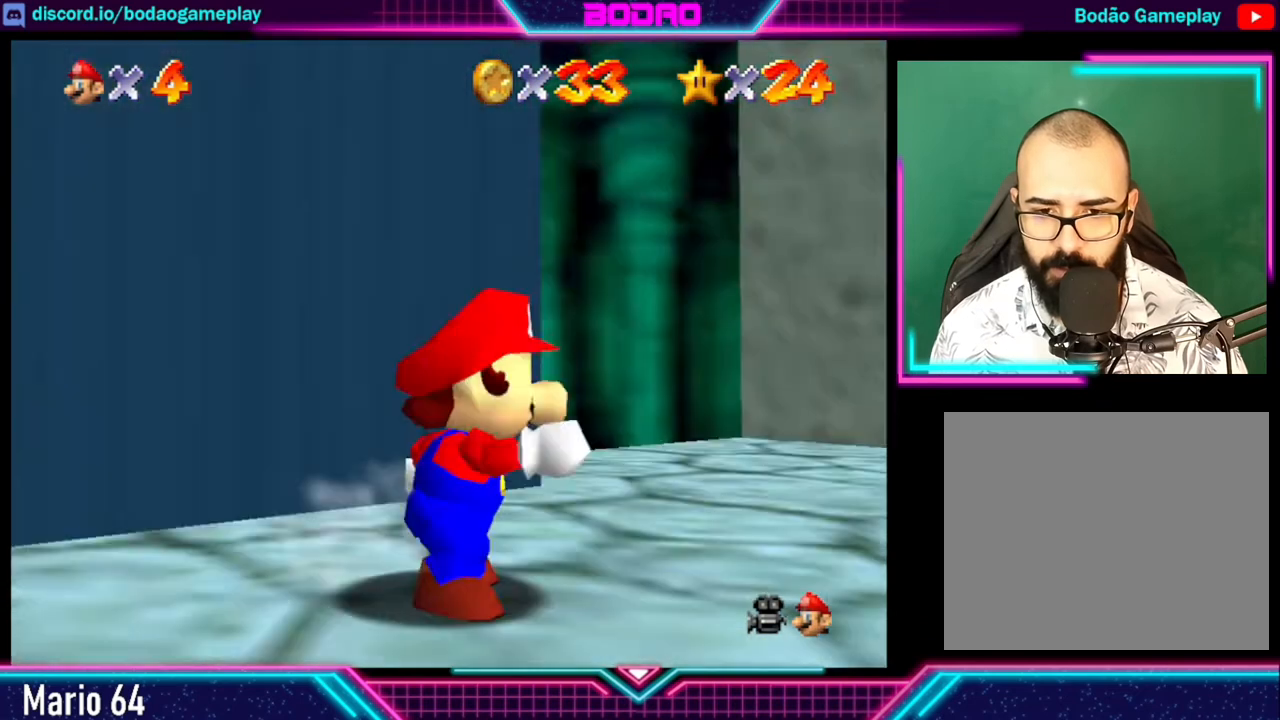
{"buttons": [], "left_stick": "center", "events": []}
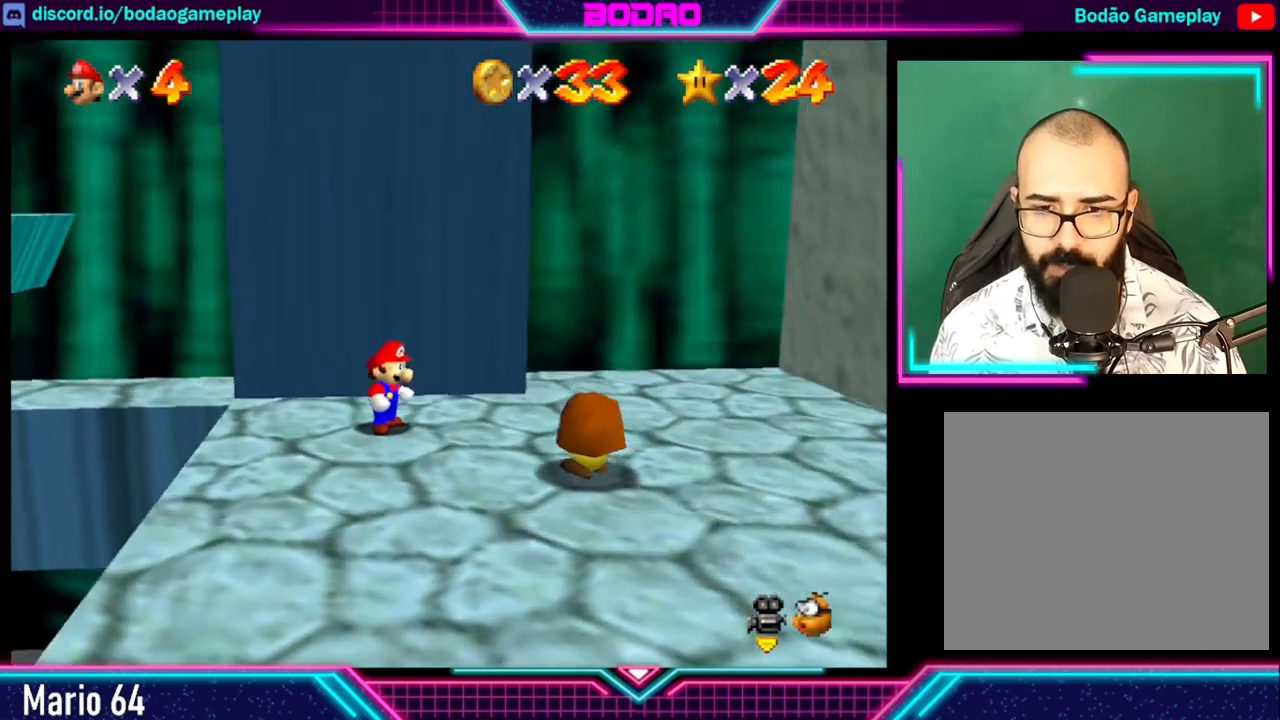
{"buttons": ["A"], "left_stick": "down-right", "events": [[40, "left_stick", "down-right"], [280, "A", "down"]]}
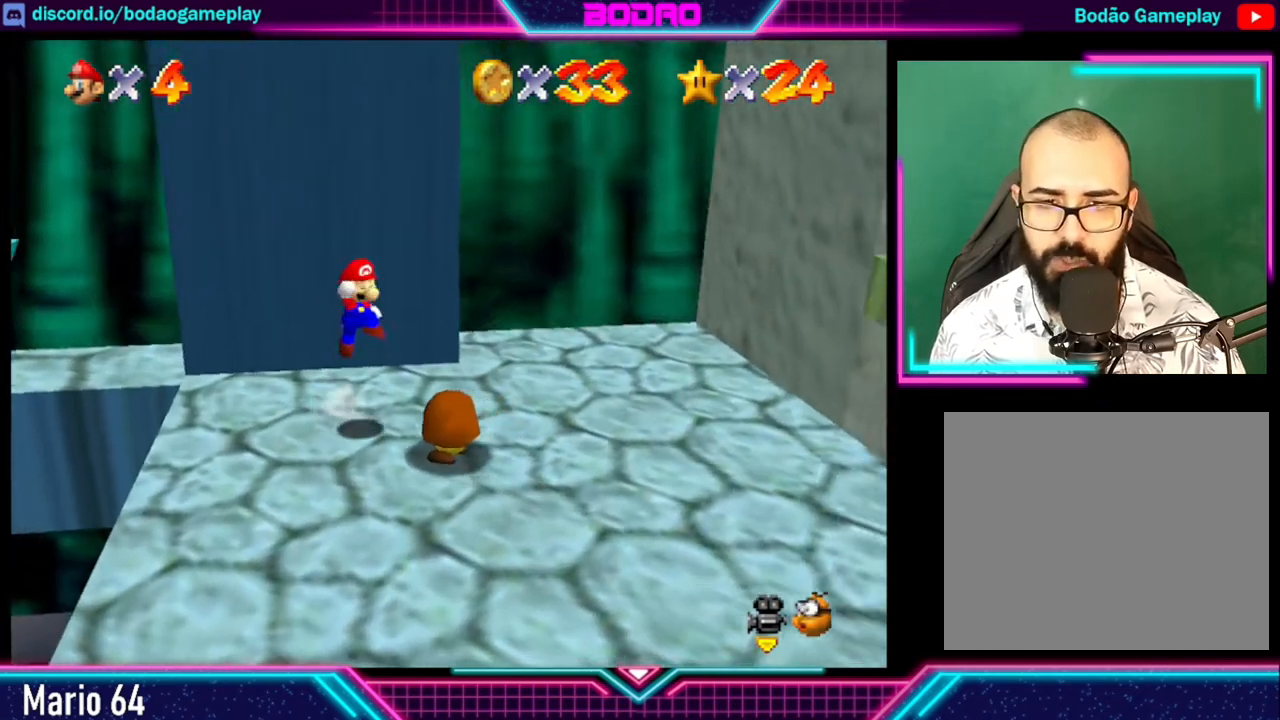
{"buttons": [], "left_stick": "center", "events": [[120, "A", "up"], [160, "left_stick", "center"]]}
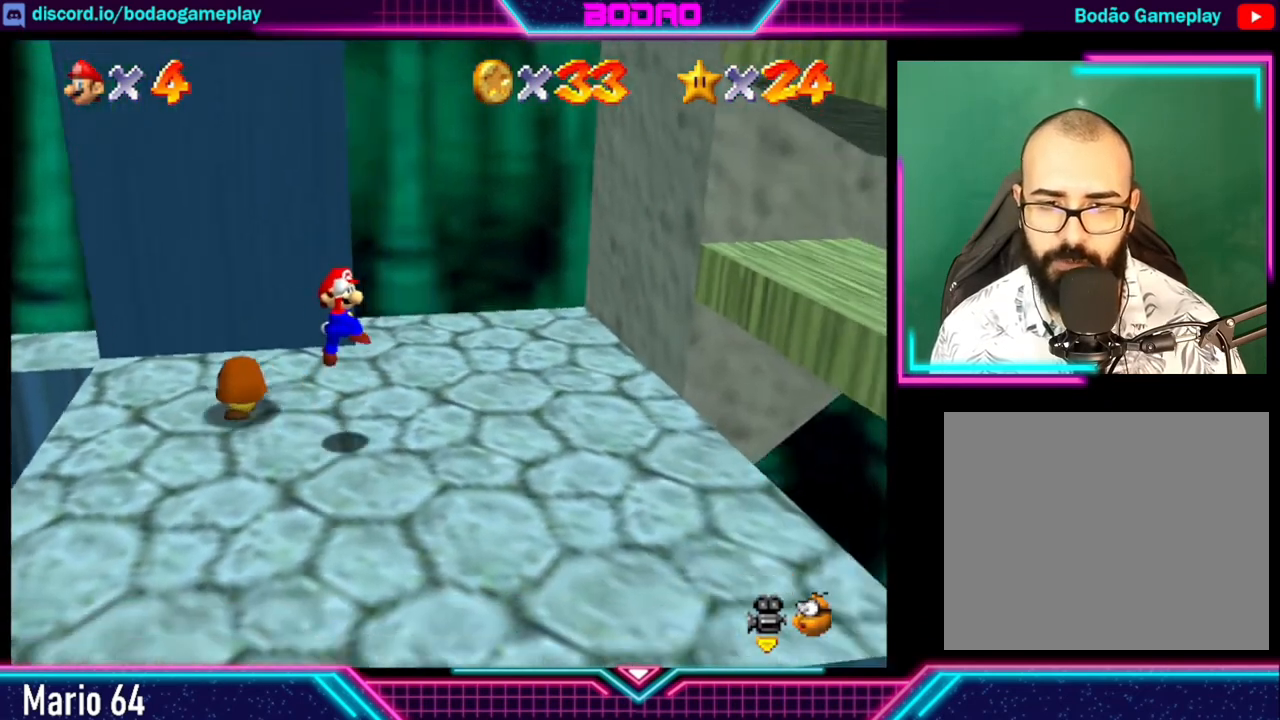
{"buttons": [], "left_stick": "down", "events": [[160, "left_stick", "down"]]}
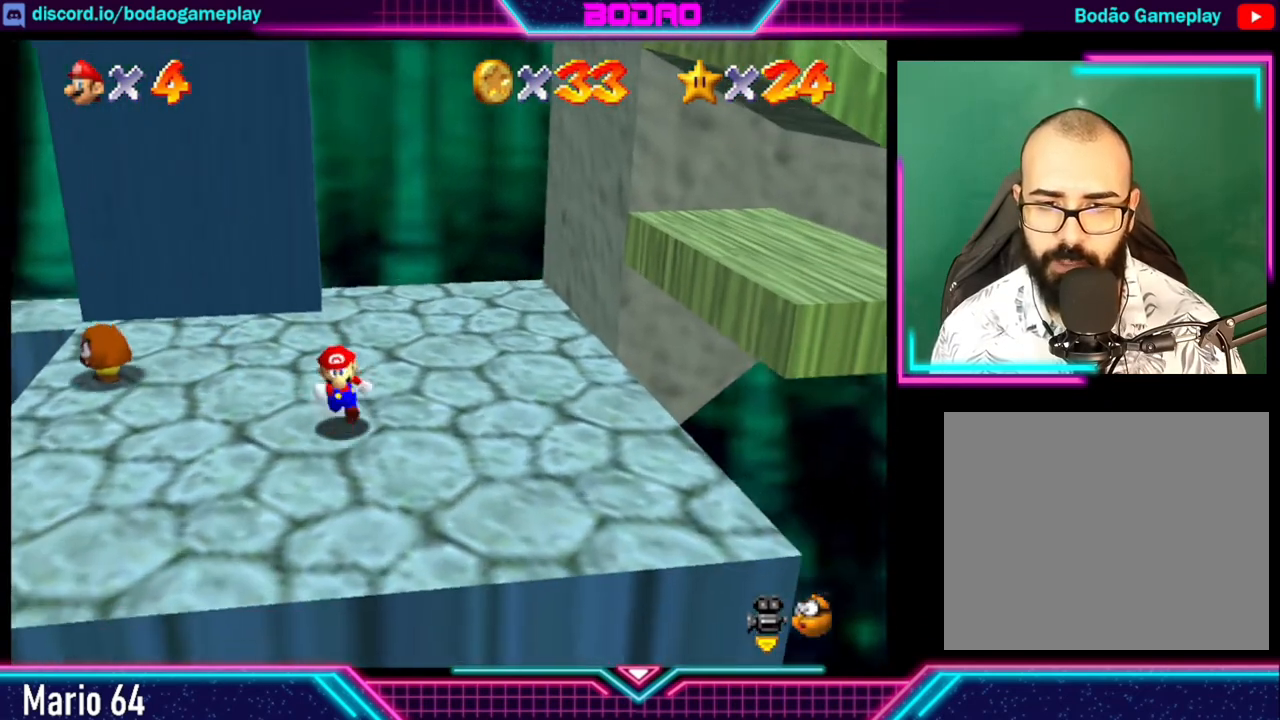
{"buttons": [], "left_stick": "center", "events": [[40, "left_stick", "center"], [320, "left_stick", "up"], [480, "left_stick", "center"]]}
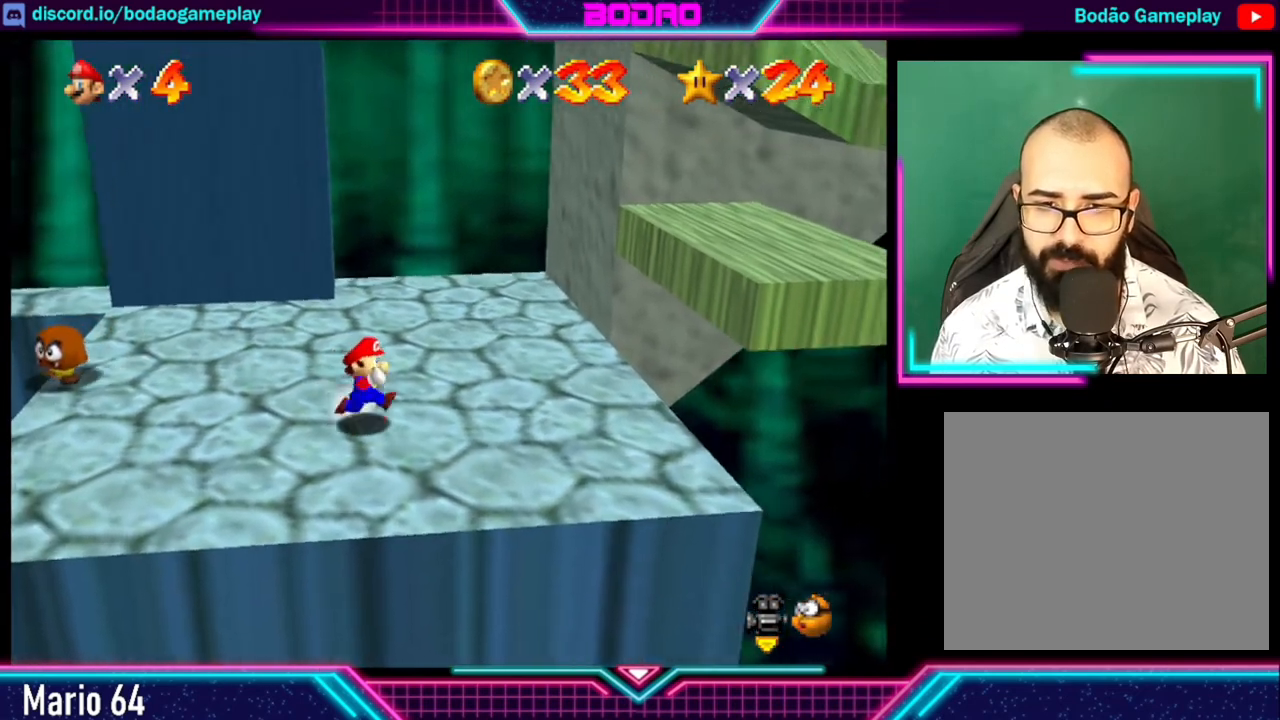
{"buttons": [], "left_stick": "right", "events": [[320, "left_stick", "up-right"], [440, "left_stick", "right"]]}
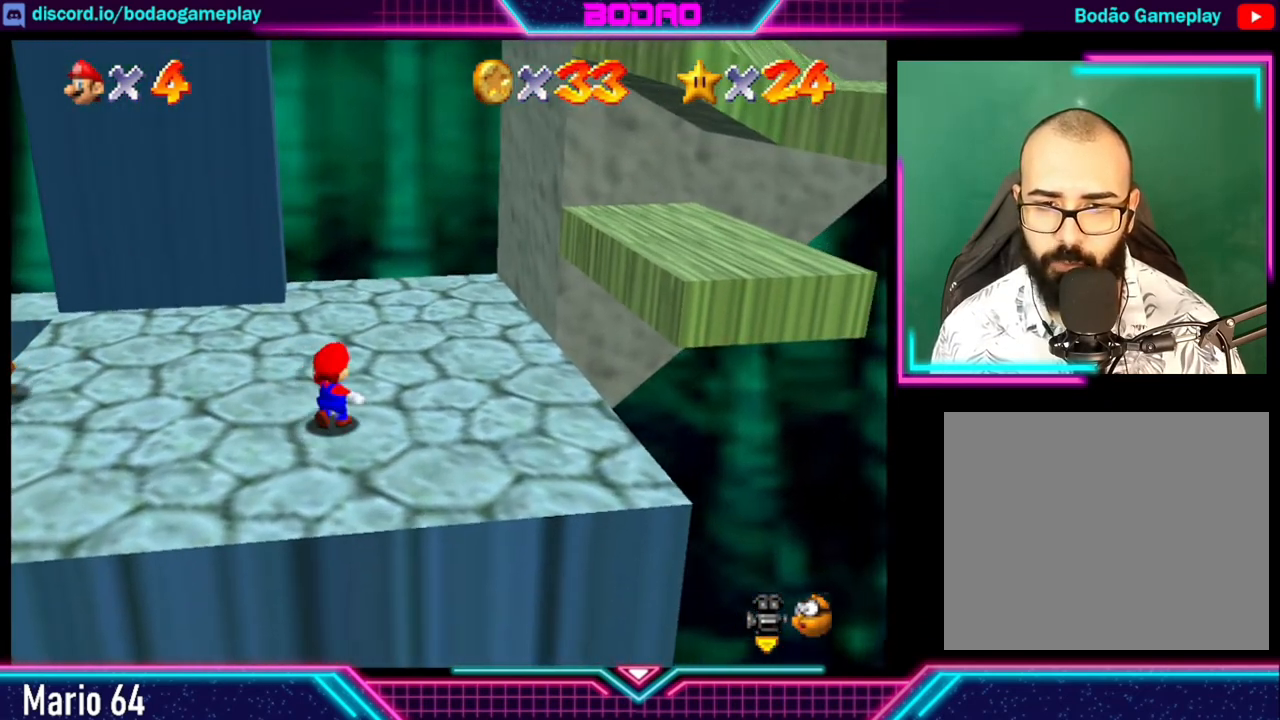
{"buttons": ["A"], "left_stick": "right", "events": [[400, "A", "down"]]}
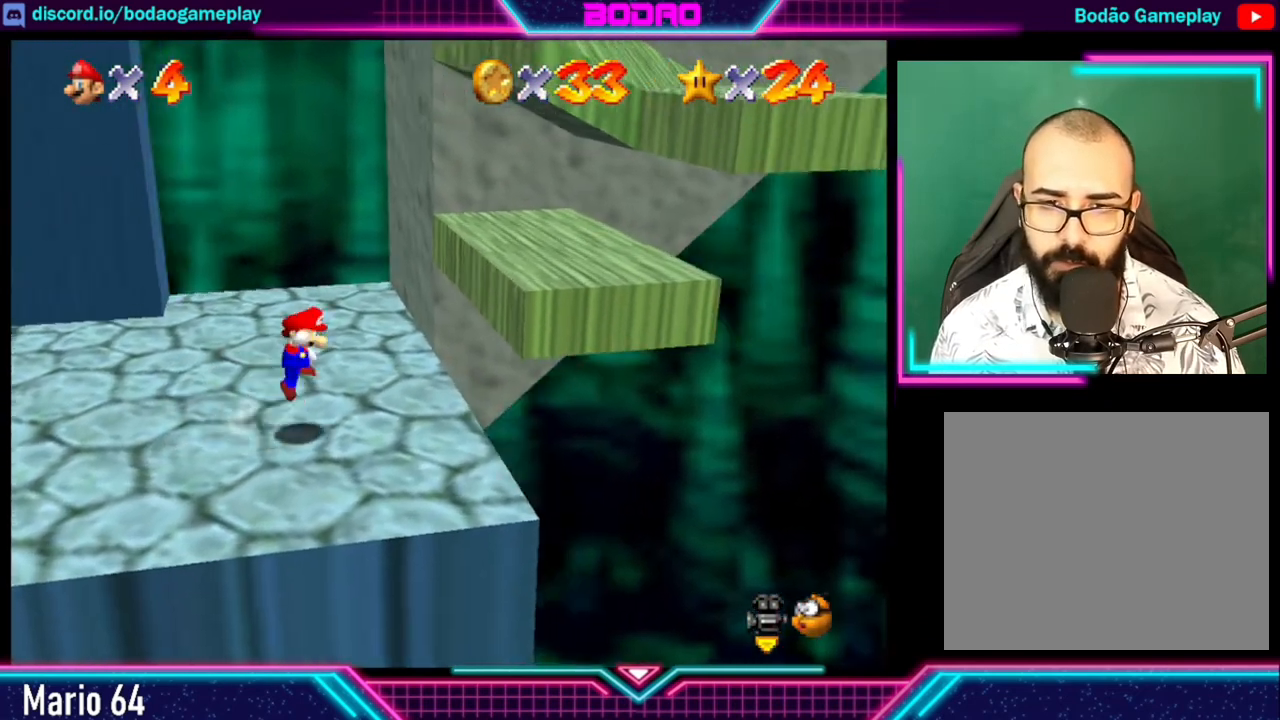
{"buttons": [], "left_stick": "center", "events": [[400, "A", "up"], [400, "left_stick", "center"]]}
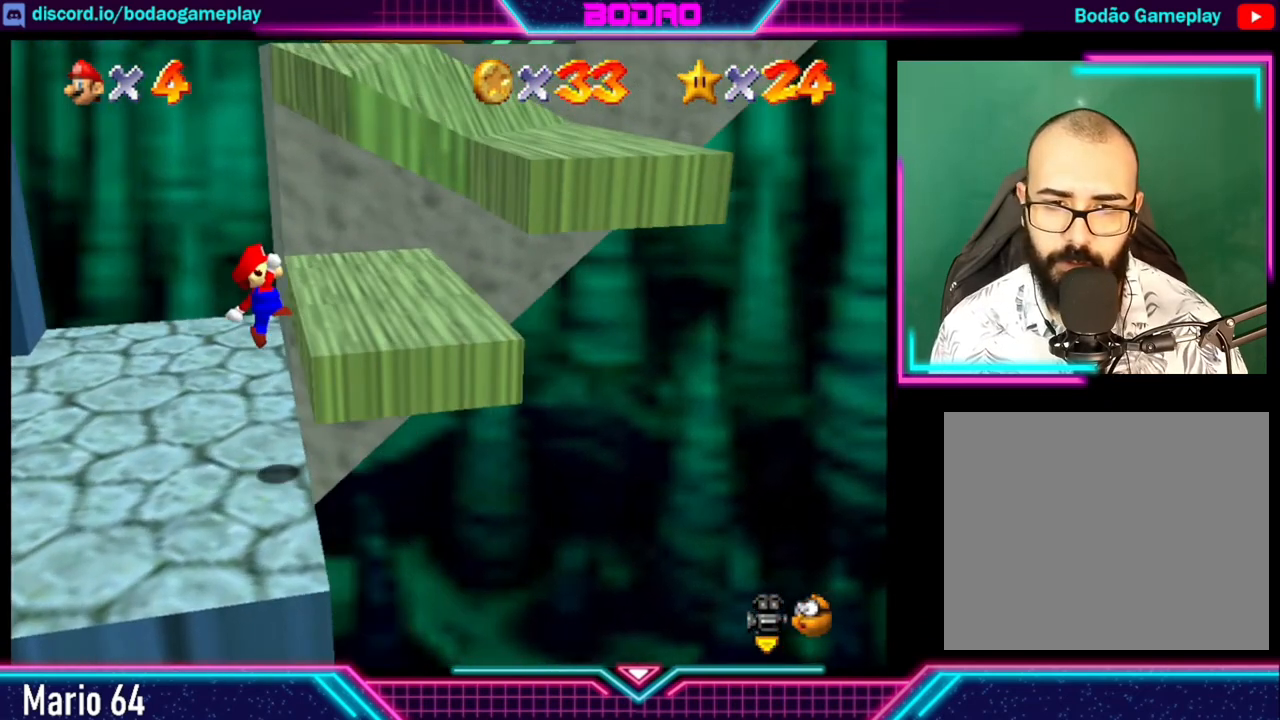
{"buttons": [], "left_stick": "right", "events": [[440, "left_stick", "right"]]}
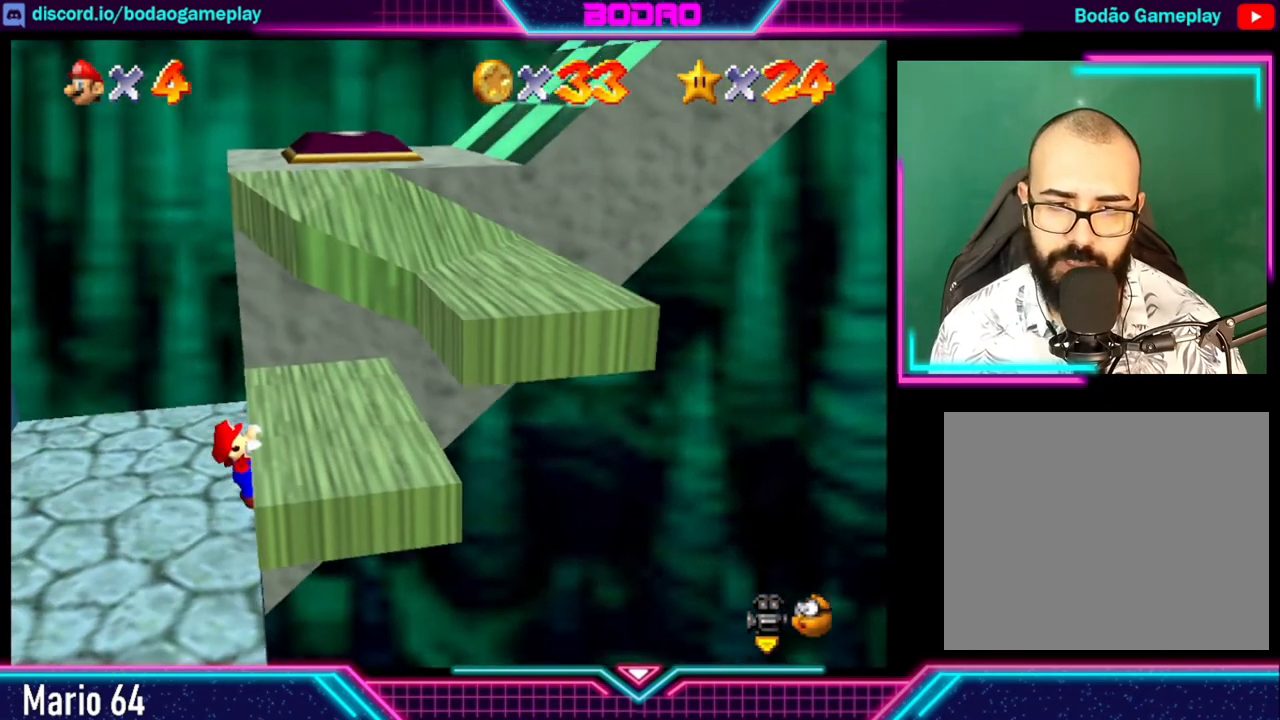
{"buttons": [], "left_stick": "right", "events": []}
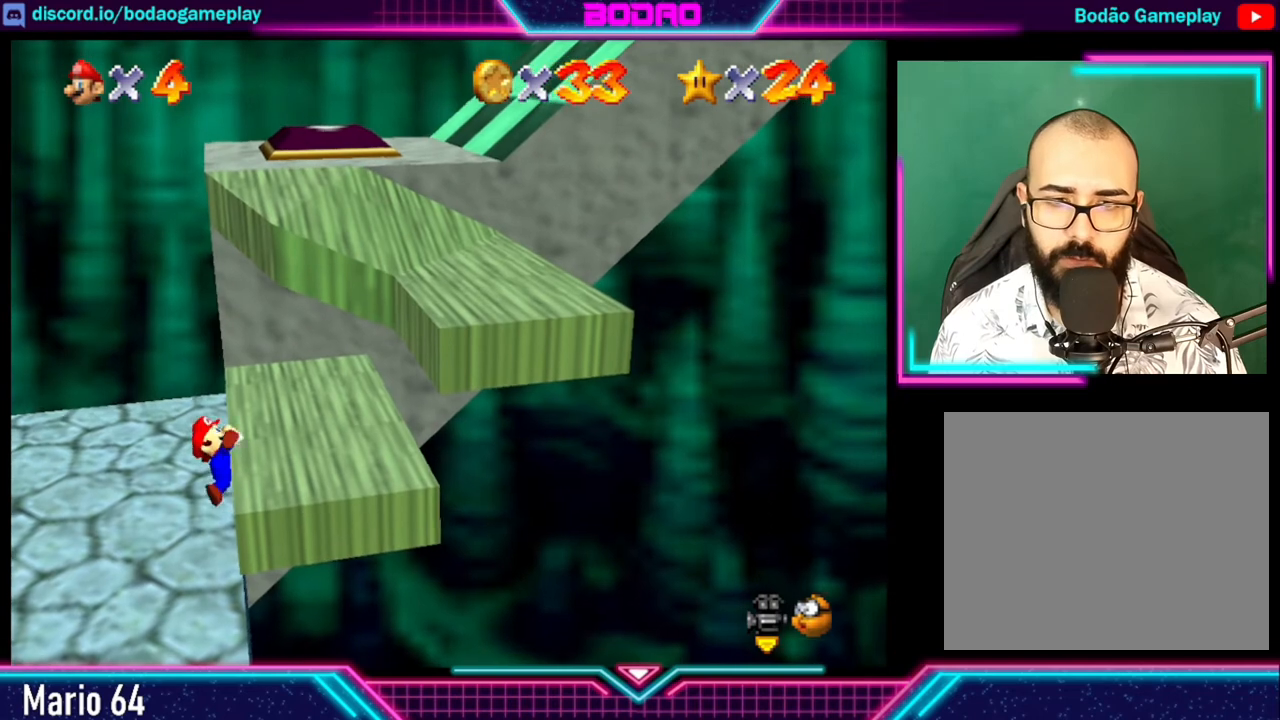
{"buttons": [], "left_stick": "center", "events": [[360, "left_stick", "center"]]}
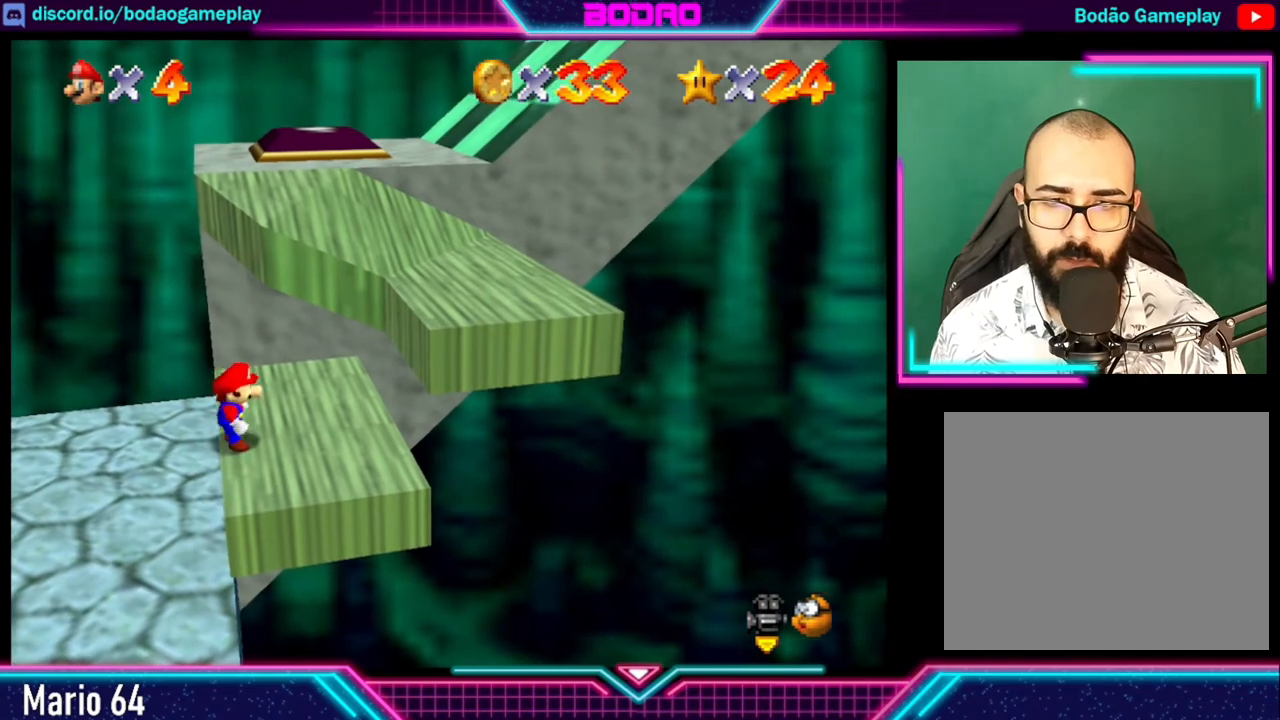
{"buttons": [], "left_stick": "center", "events": [[200, "left_stick", "right"], [360, "left_stick", "center"]]}
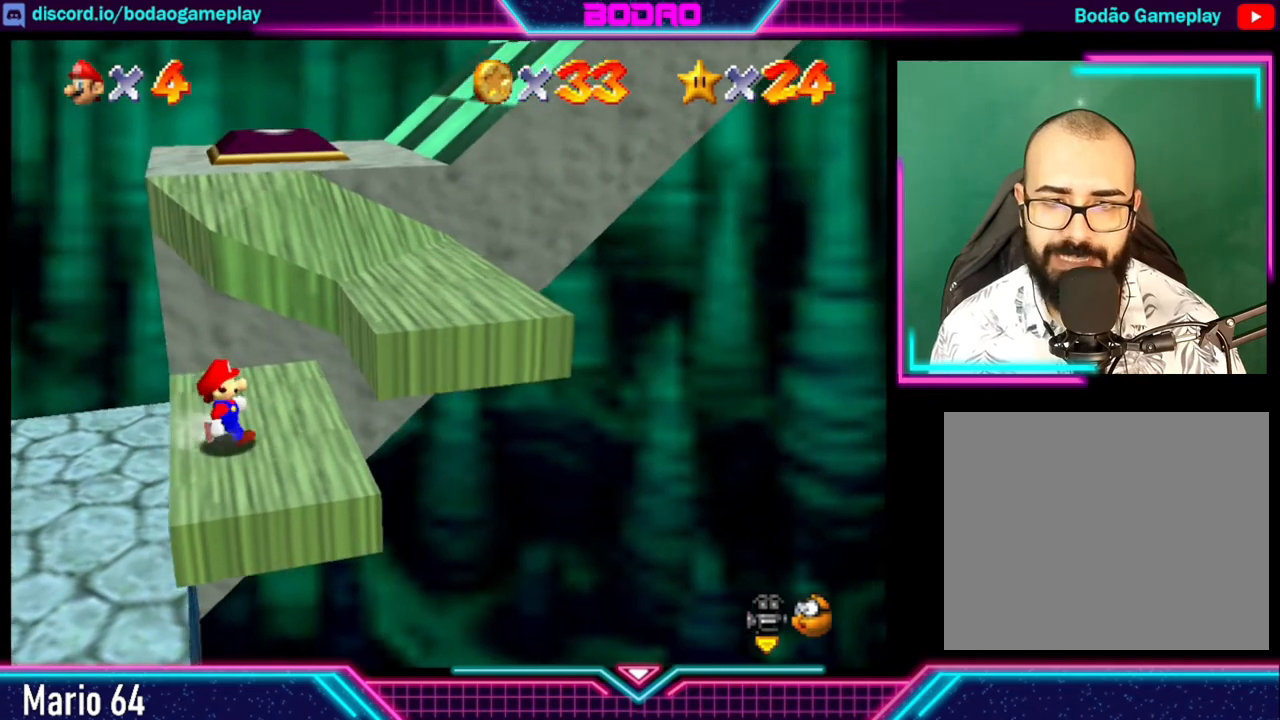
{"buttons": [], "left_stick": "center", "events": []}
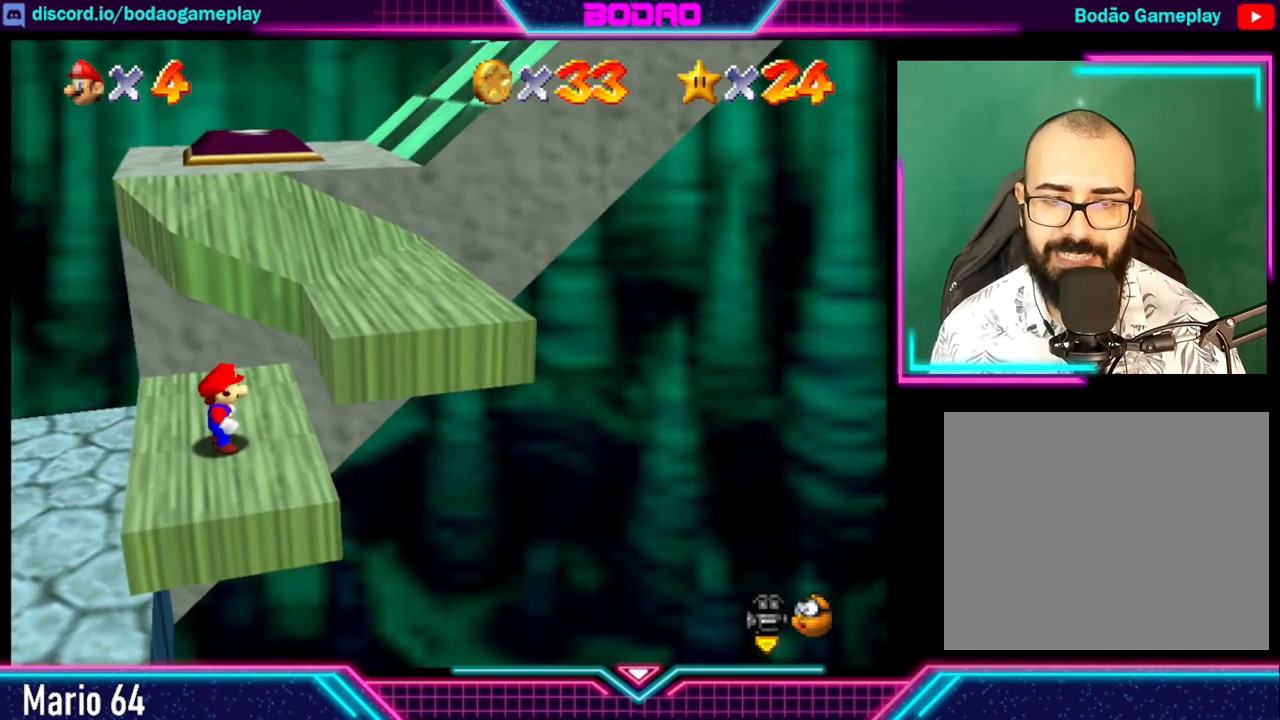
{"buttons": [], "left_stick": "center", "events": [[40, "left_stick", "down"], [200, "left_stick", "center"]]}
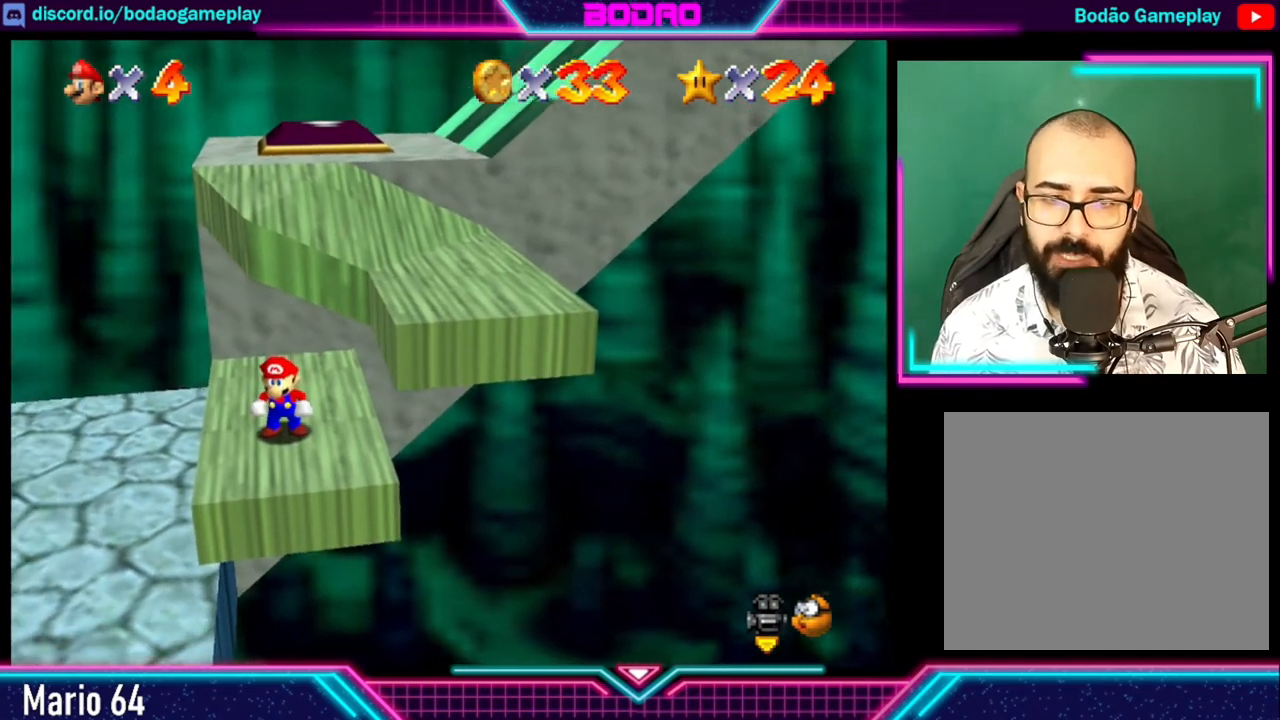
{"buttons": [], "left_stick": "center", "events": [[120, "left_stick", "right"], [200, "left_stick", "center"]]}
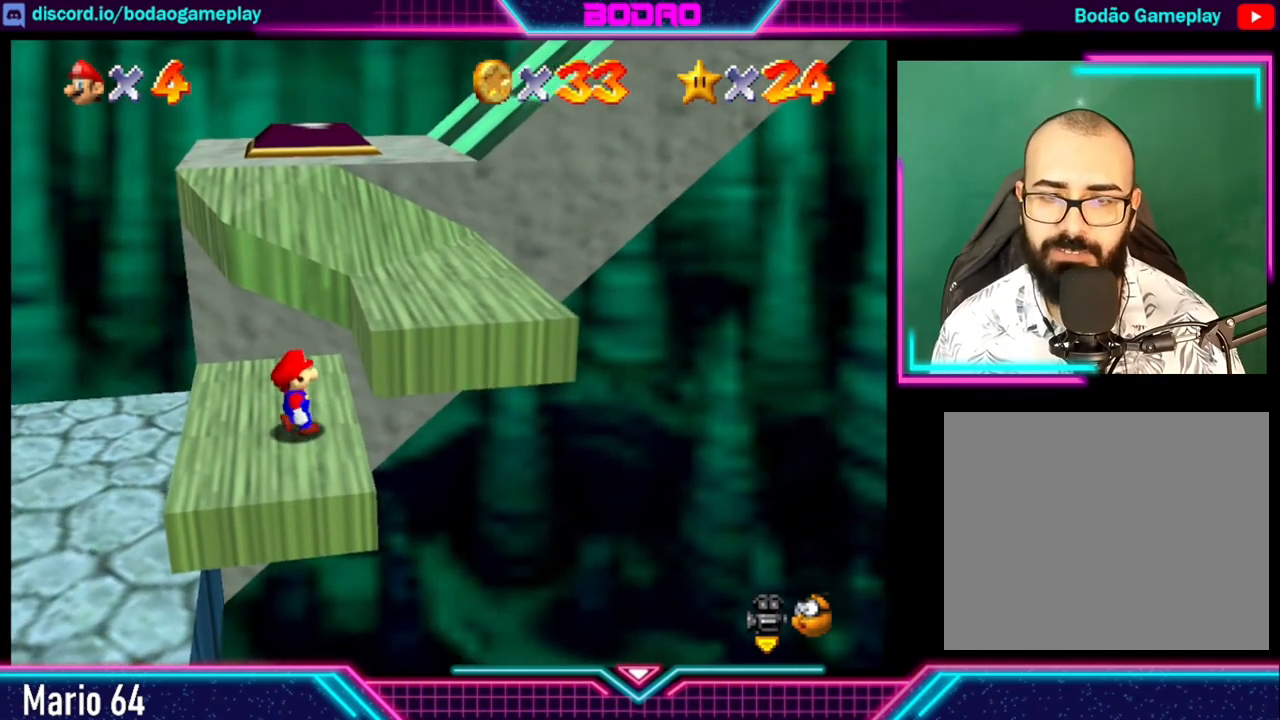
{"buttons": ["A"], "left_stick": "right", "events": [[80, "left_stick", "right"], [120, "A", "down"]]}
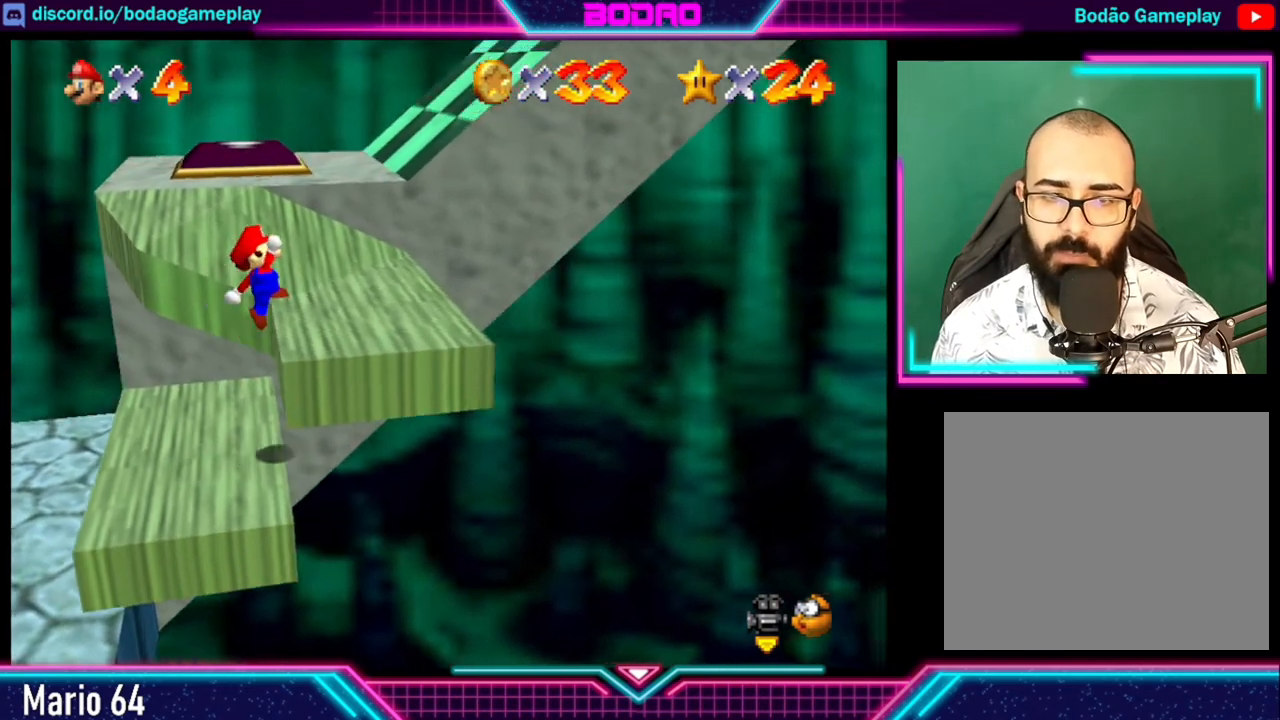
{"buttons": [], "left_stick": "up-left", "events": [[120, "A", "up"], [120, "left_stick", "up"], [280, "left_stick", "up-left"]]}
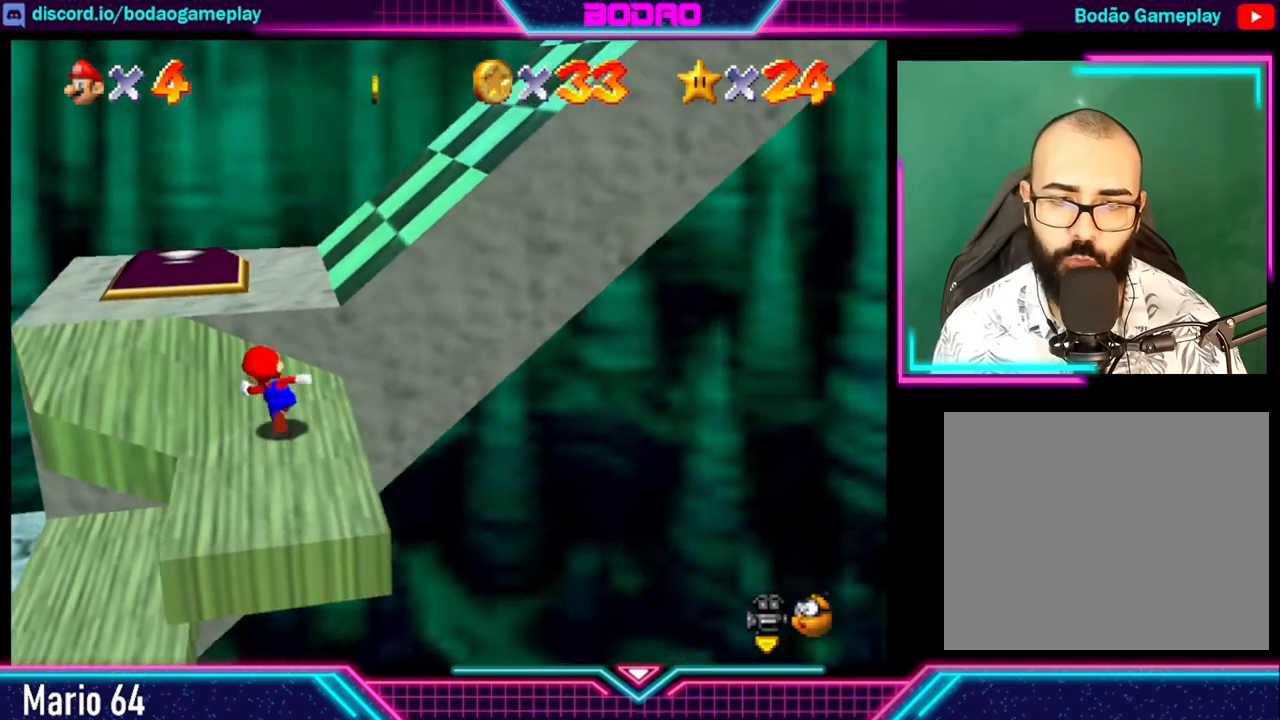
{"buttons": [], "left_stick": "up-left", "events": []}
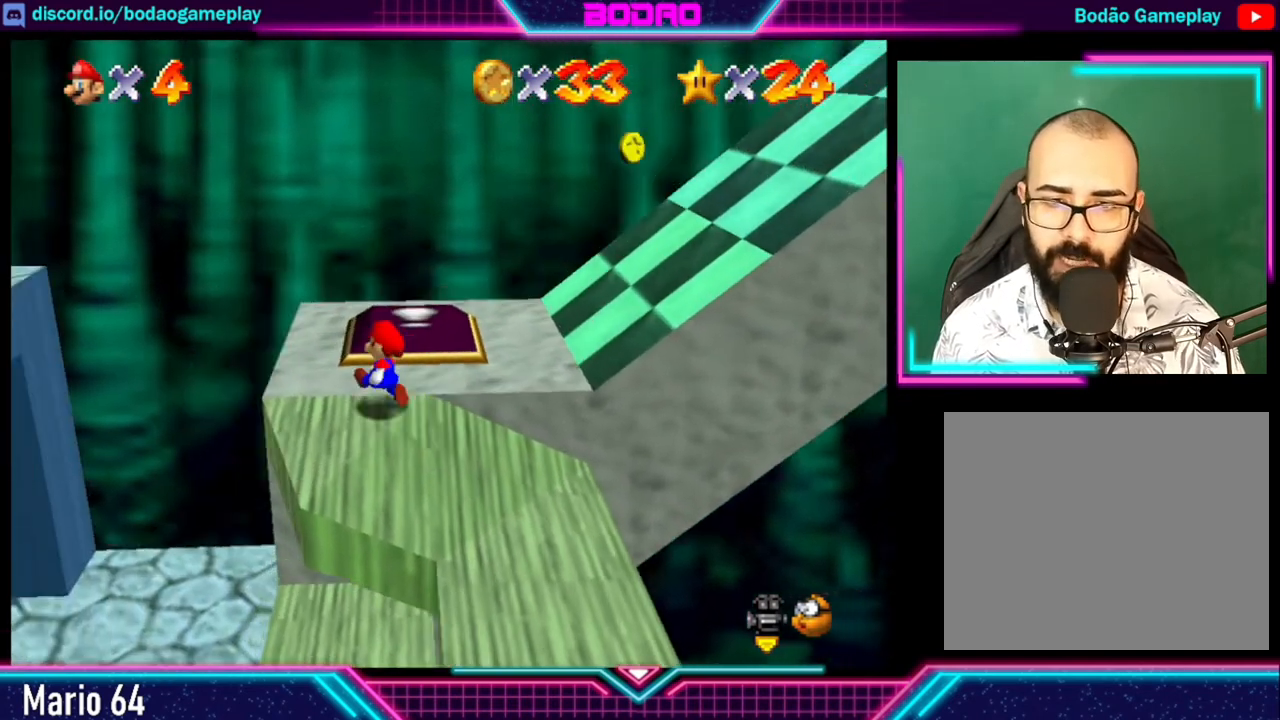
{"buttons": [], "left_stick": "center", "events": [[120, "left_stick", "up-right"], [360, "left_stick", "center"]]}
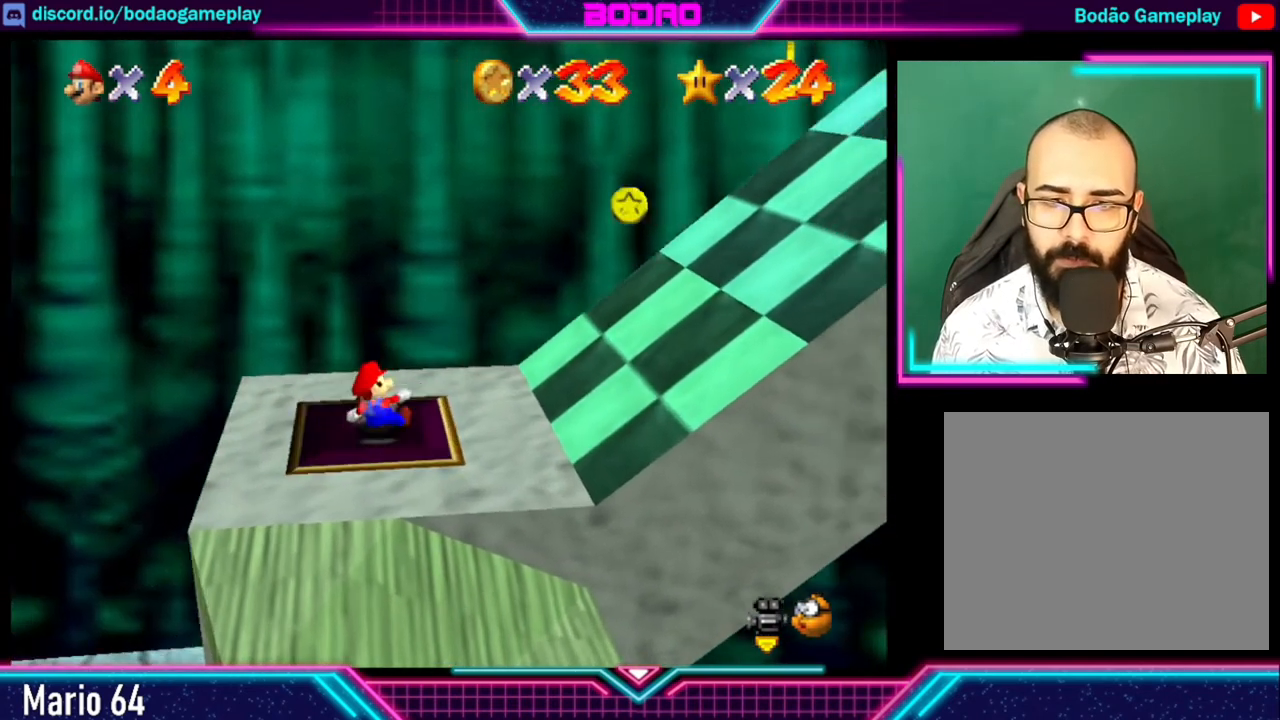
{"buttons": [], "left_stick": "center", "events": []}
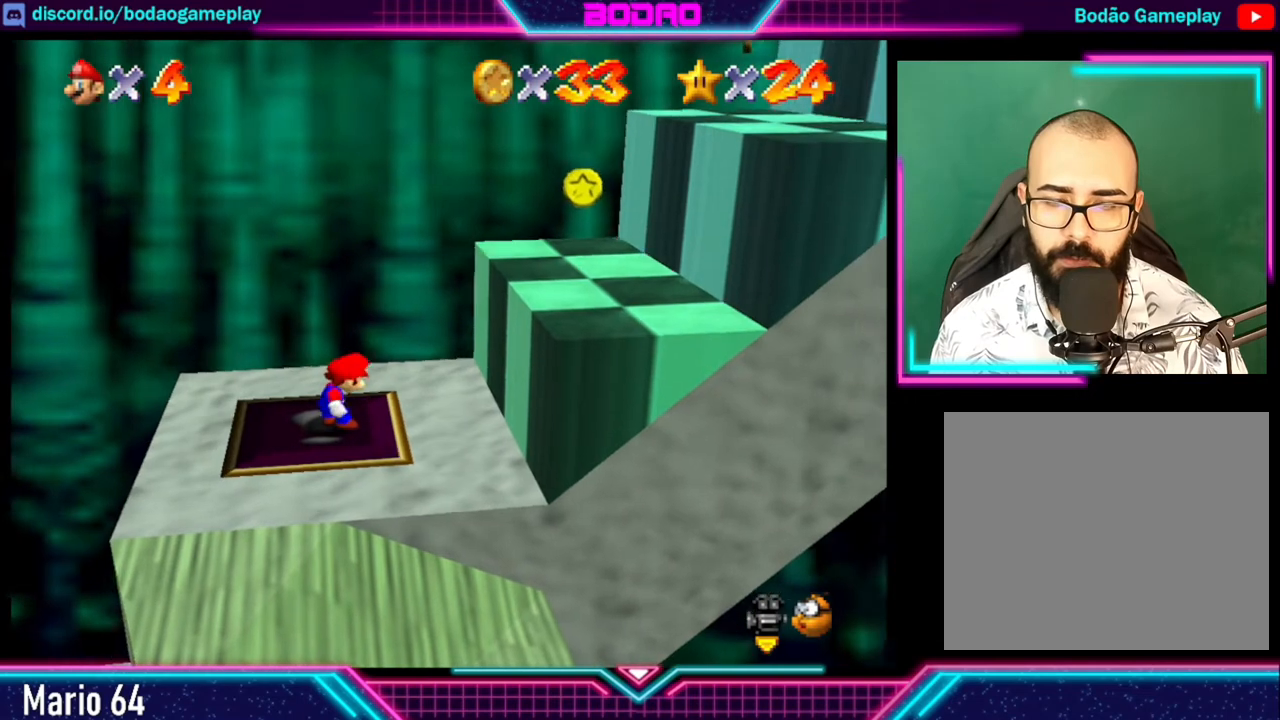
{"buttons": [], "left_stick": "right", "events": [[440, "left_stick", "right"]]}
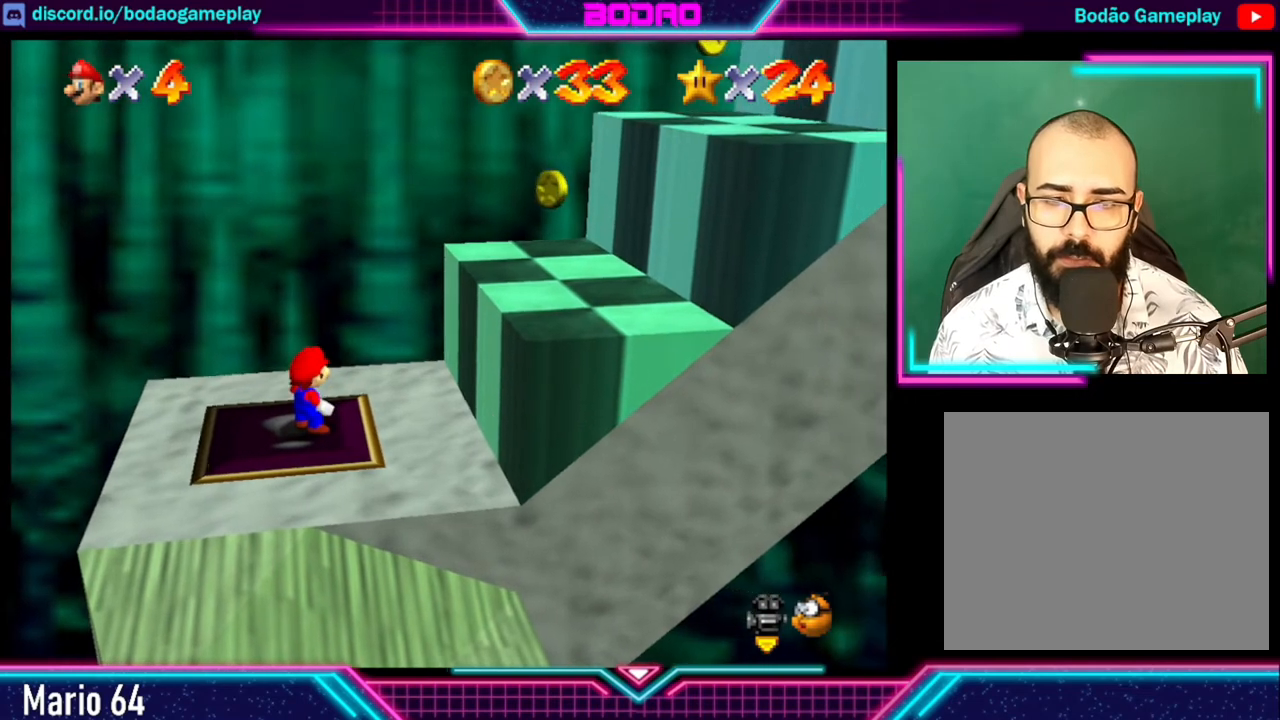
{"buttons": ["A"], "left_stick": "right", "events": [[200, "A", "down"]]}
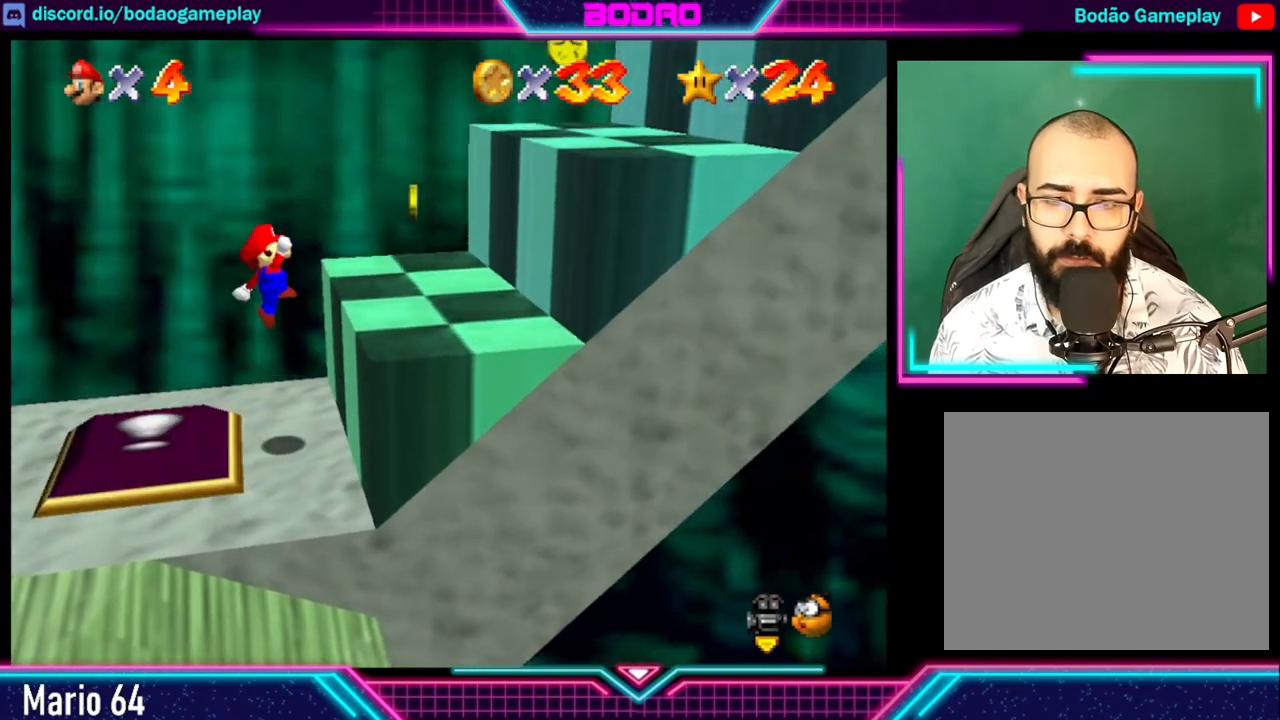
{"buttons": ["A"], "left_stick": "center", "events": [[80, "A", "up"], [320, "A", "down"], [320, "left_stick", "center"]]}
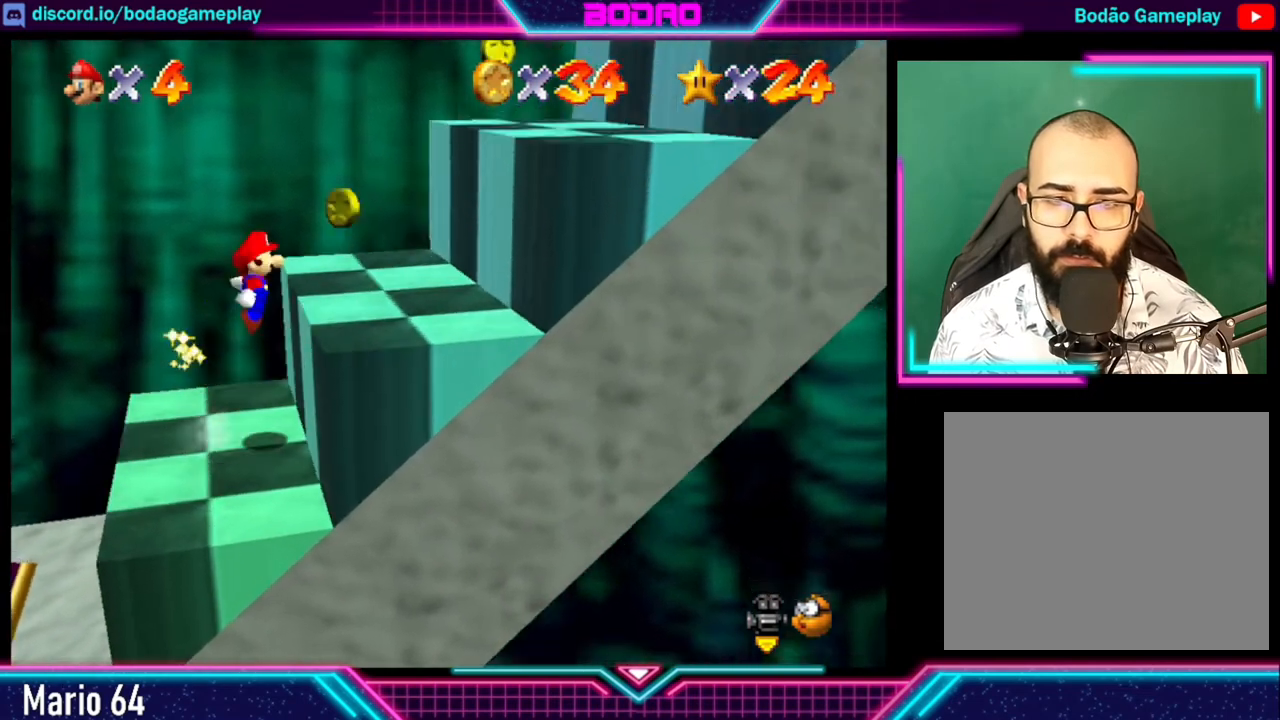
{"buttons": [], "left_stick": "center", "events": [[80, "left_stick", "right"], [200, "A", "up"], [280, "left_stick", "center"]]}
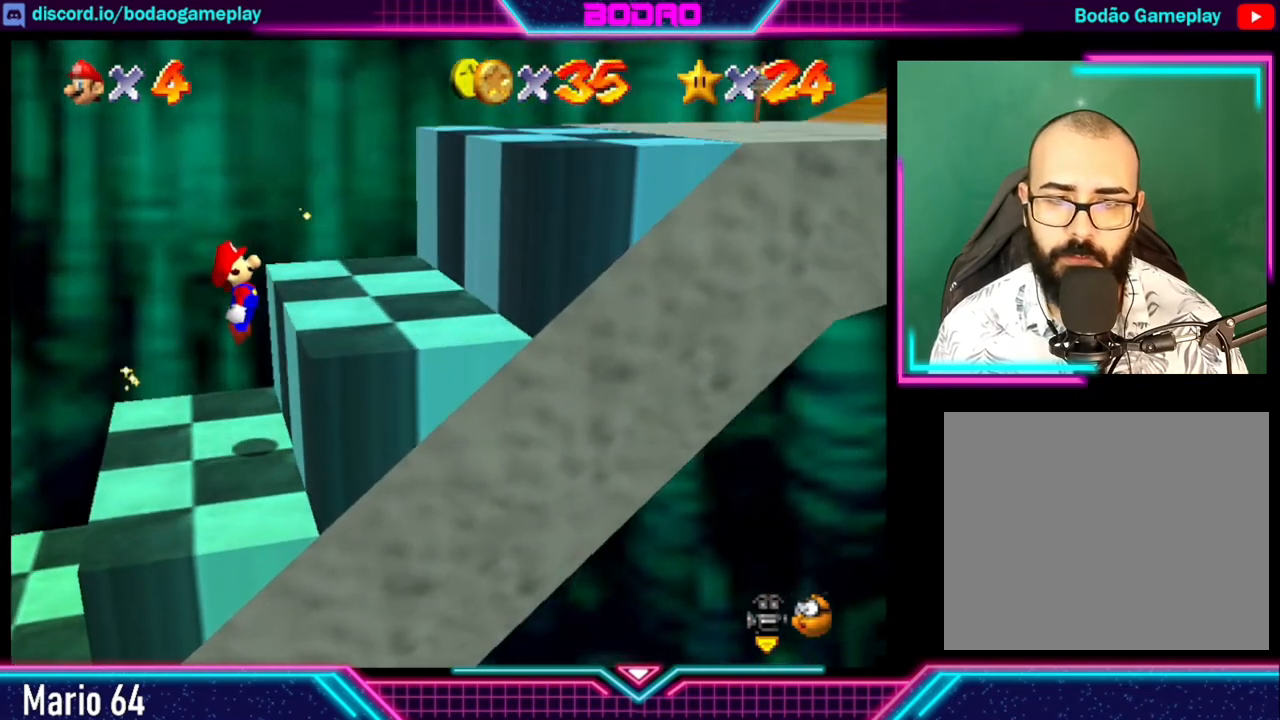
{"buttons": [], "left_stick": "right", "events": [[120, "A", "down"], [240, "left_stick", "right"], [520, "A", "up"]]}